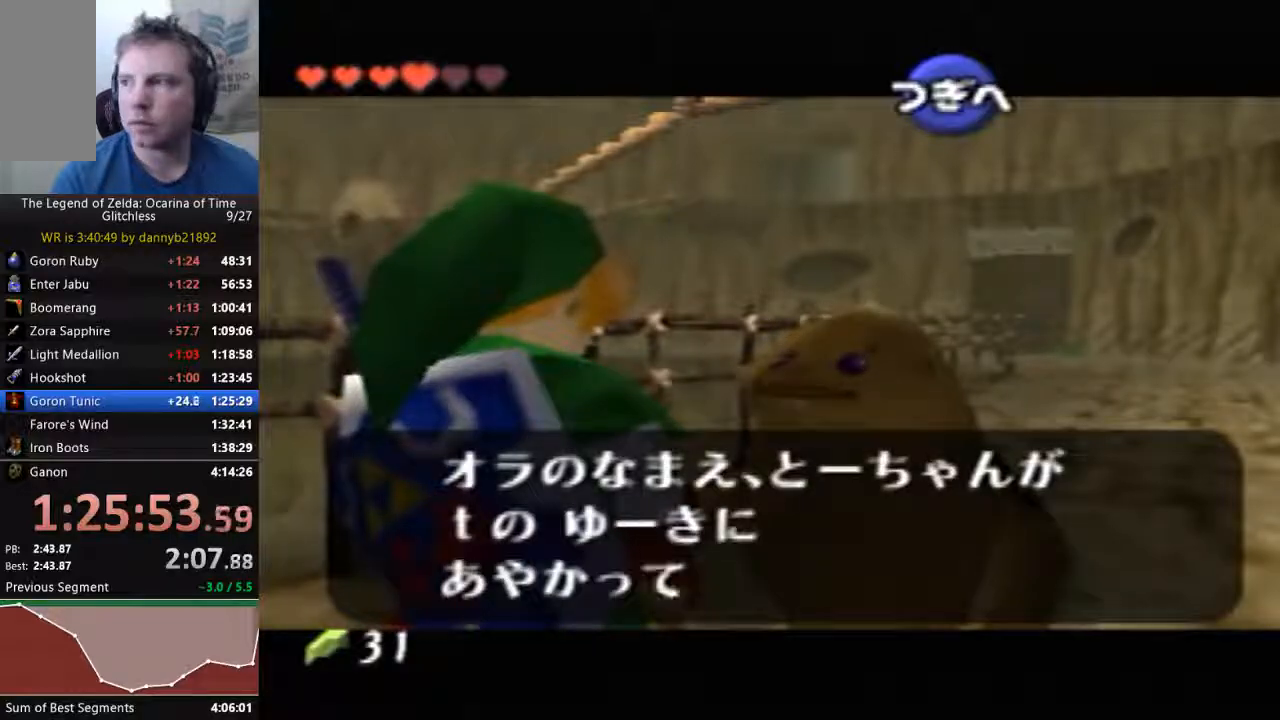
Gameplay with a controller (Nintendo layout); each line is a JSON object with the inputs held at the frame after it. "events" lists button and stick changes between this image and that frame as [ms after this image, input, new state], when the widget could be followed in between. Not read: L3 R3 Z.
{"buttons": ["B"], "left_stick": "center", "events": [[100, "A", "up"], [100, "B", "down"], [233, "A", "down"], [233, "B", "up"], [300, "B", "down"], [400, "B", "up"], [467, "B", "down"], [500, "A", "up"]]}
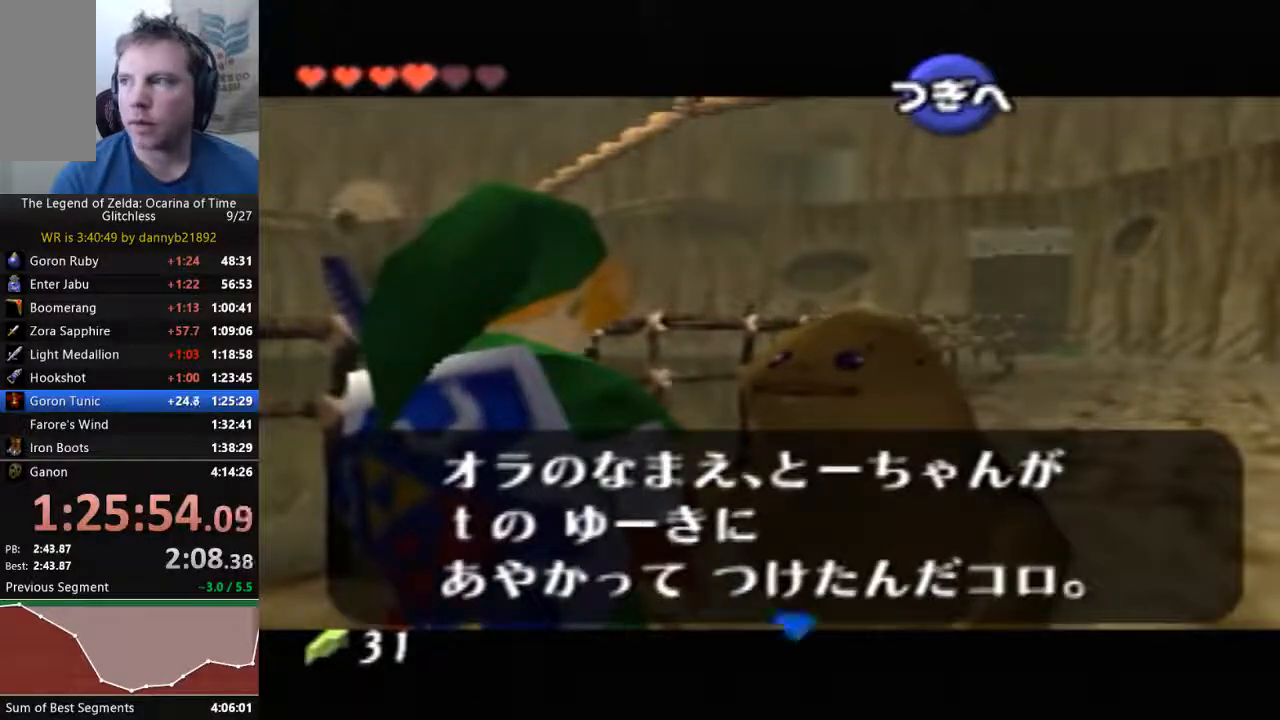
{"buttons": ["A"], "left_stick": "center", "events": [[67, "B", "up"], [100, "A", "down"], [200, "A", "up"], [200, "B", "down"], [300, "A", "down"], [300, "B", "up"], [367, "B", "down"], [400, "A", "up"], [467, "A", "down"], [467, "B", "up"]]}
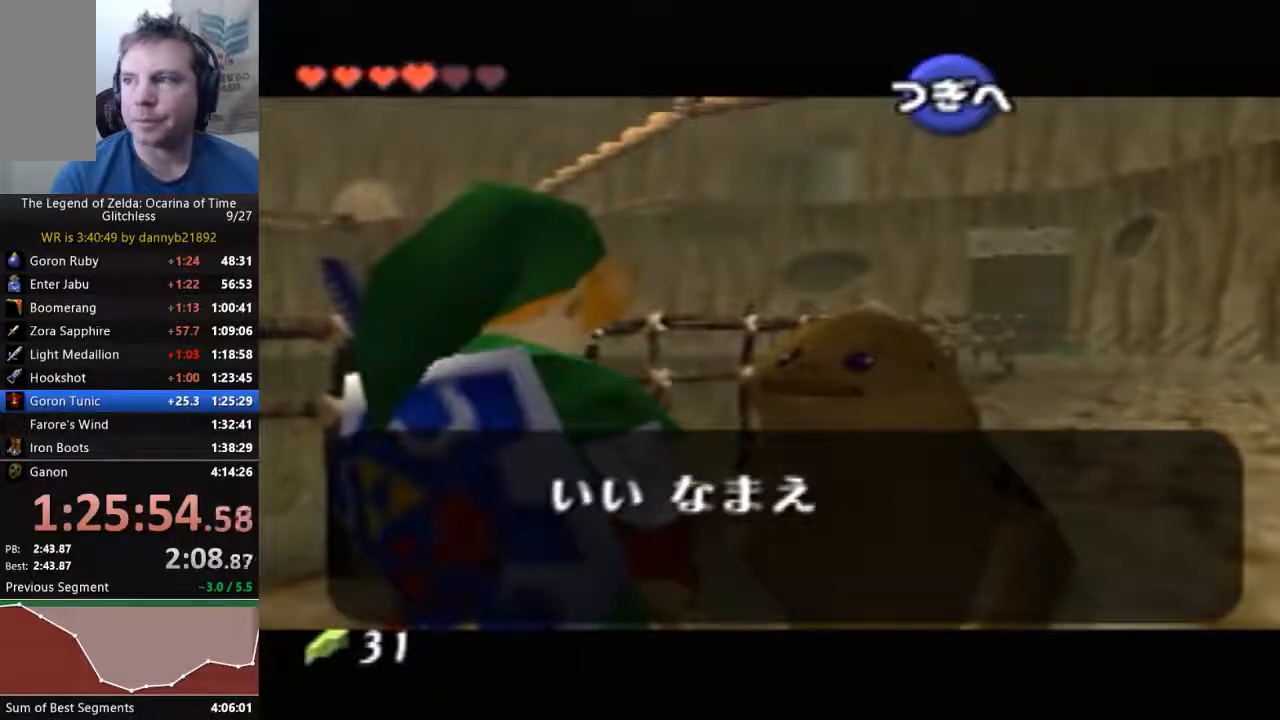
{"buttons": ["B"], "left_stick": "center", "events": [[33, "B", "down"], [67, "A", "up"], [167, "B", "up"], [200, "A", "down"], [267, "A", "up"], [267, "B", "down"], [367, "B", "up"], [400, "A", "down"], [467, "A", "up"], [467, "B", "down"]]}
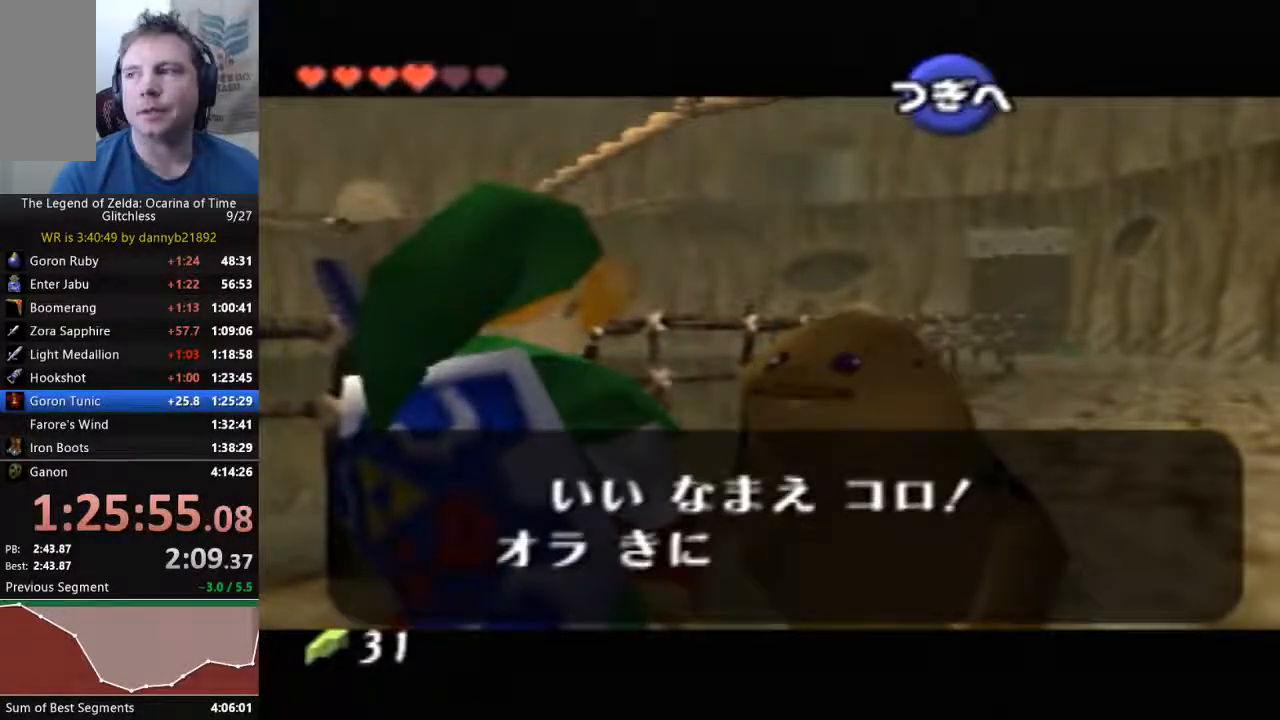
{"buttons": ["A"], "left_stick": "center", "events": [[67, "A", "down"], [67, "B", "up"], [167, "A", "up"], [167, "B", "down"], [267, "A", "down"], [267, "B", "up"], [367, "A", "up"], [367, "B", "down"], [433, "B", "up"], [467, "A", "down"]]}
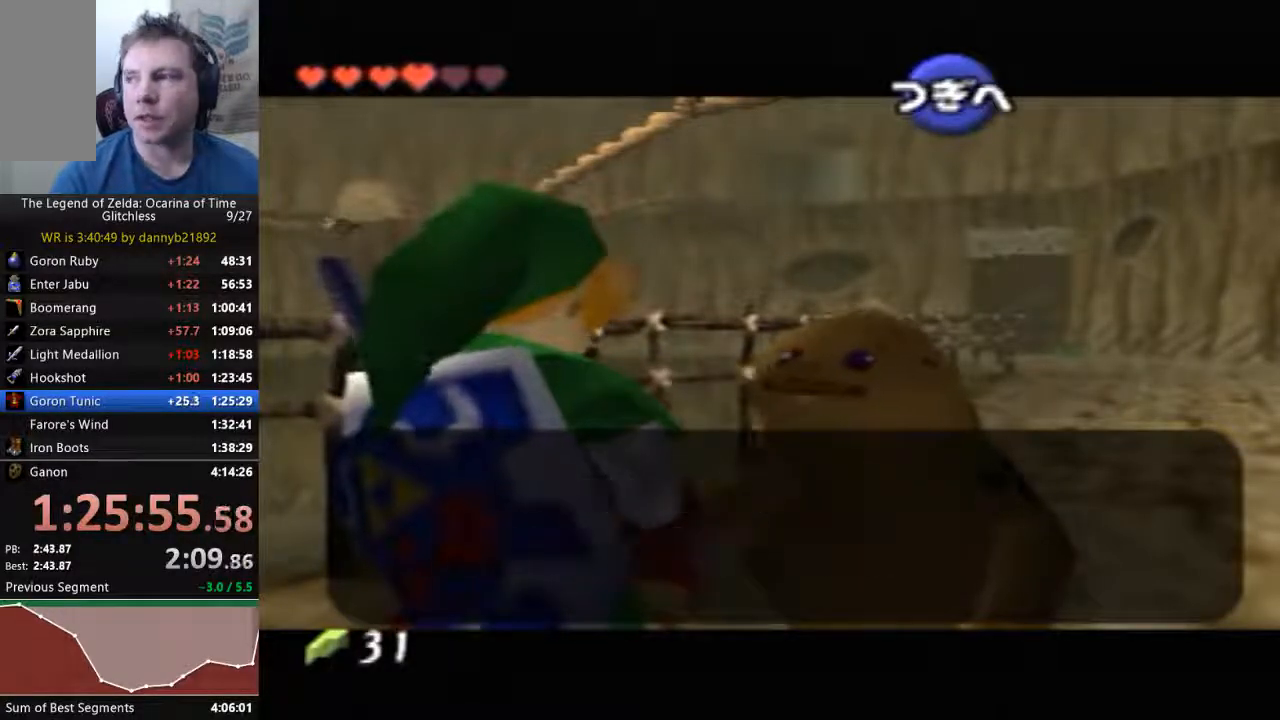
{"buttons": ["A", "B"], "left_stick": "center", "events": [[33, "A", "up"], [33, "B", "down"], [167, "A", "down"], [167, "B", "up"], [267, "A", "up"], [267, "B", "down"], [367, "A", "down"], [367, "B", "up"], [433, "B", "down"]]}
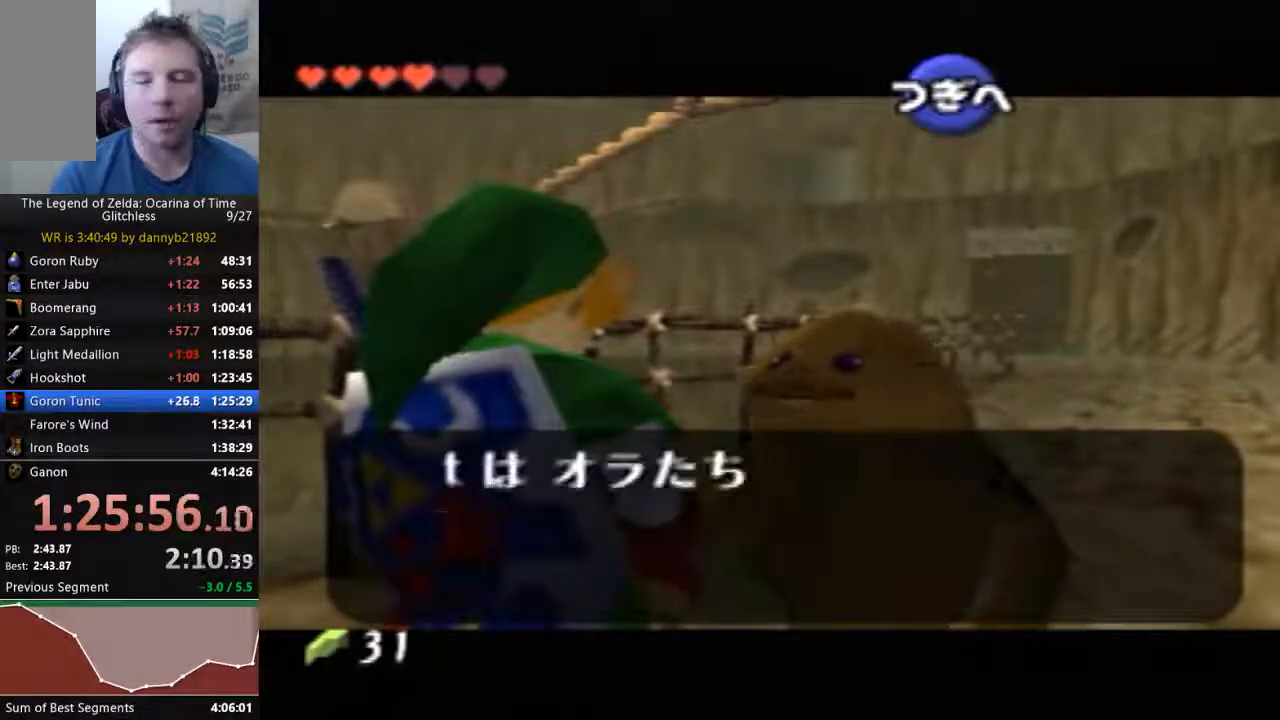
{"buttons": ["B"], "left_stick": "center", "events": [[33, "B", "up"], [100, "A", "up"], [100, "B", "down"], [233, "A", "down"], [233, "B", "up"], [333, "A", "up"], [333, "B", "down"], [400, "A", "down"], [400, "B", "up"], [467, "A", "up"], [500, "B", "down"]]}
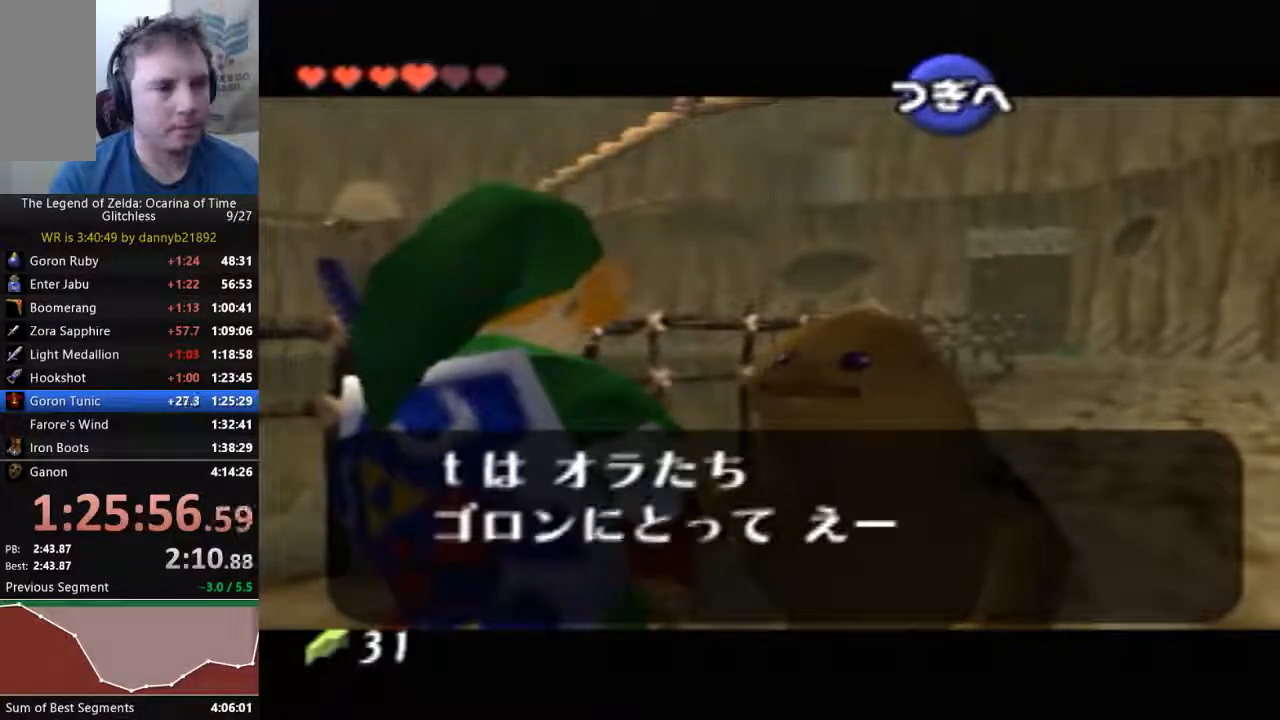
{"buttons": ["A"], "left_stick": "center", "events": [[67, "A", "down"], [67, "B", "up"], [200, "A", "up"], [200, "B", "down"], [300, "A", "down"], [300, "B", "up"], [400, "B", "down"], [467, "B", "up"]]}
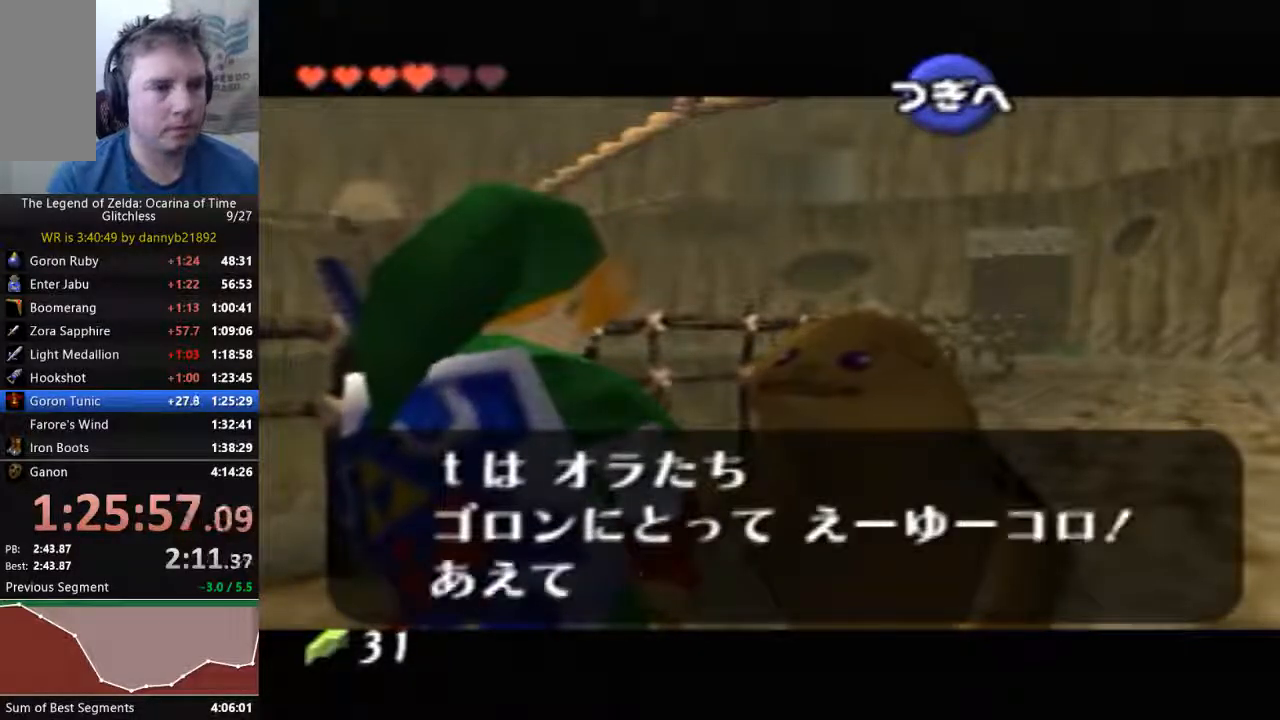
{"buttons": ["B"], "left_stick": "center", "events": [[67, "B", "down"], [100, "A", "up"], [200, "A", "down"], [300, "A", "up"], [400, "A", "down"], [500, "A", "up"]]}
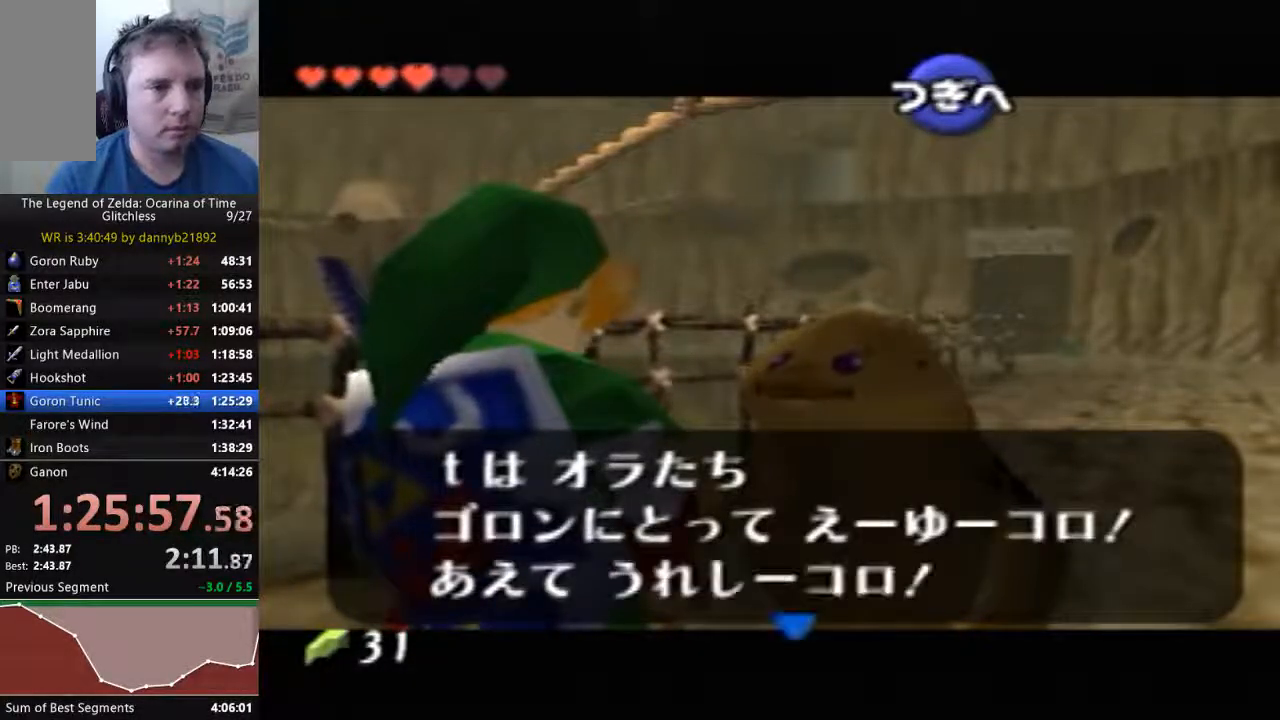
{"buttons": ["A"], "left_stick": "center", "events": [[67, "B", "up"], [100, "A", "down"], [167, "A", "up"], [167, "B", "down"], [267, "B", "up"], [300, "A", "down"], [367, "A", "up"], [367, "B", "down"], [433, "A", "down"], [433, "B", "up"]]}
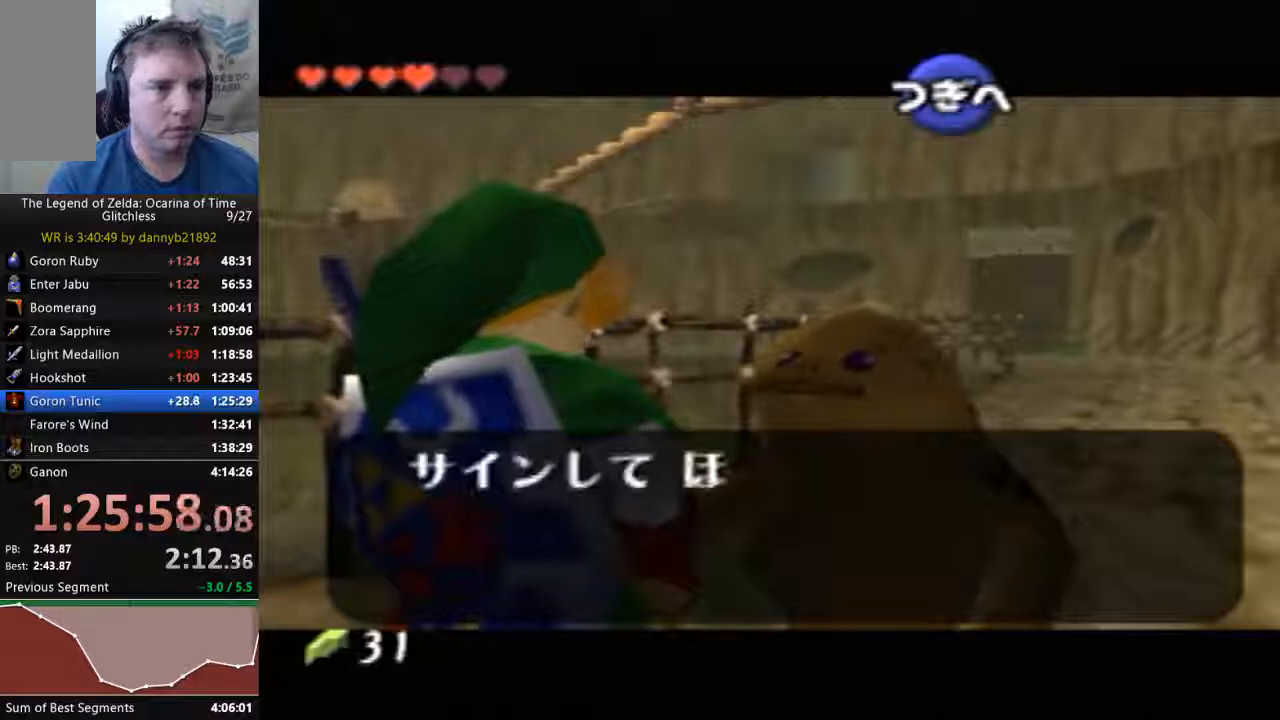
{"buttons": ["A"], "left_stick": "center", "events": [[33, "A", "up"], [33, "B", "down"], [133, "A", "down"], [133, "B", "up"], [233, "A", "up"], [233, "B", "down"], [333, "A", "down"], [333, "B", "up"], [400, "A", "up"], [400, "B", "down"], [500, "A", "down"], [500, "B", "up"]]}
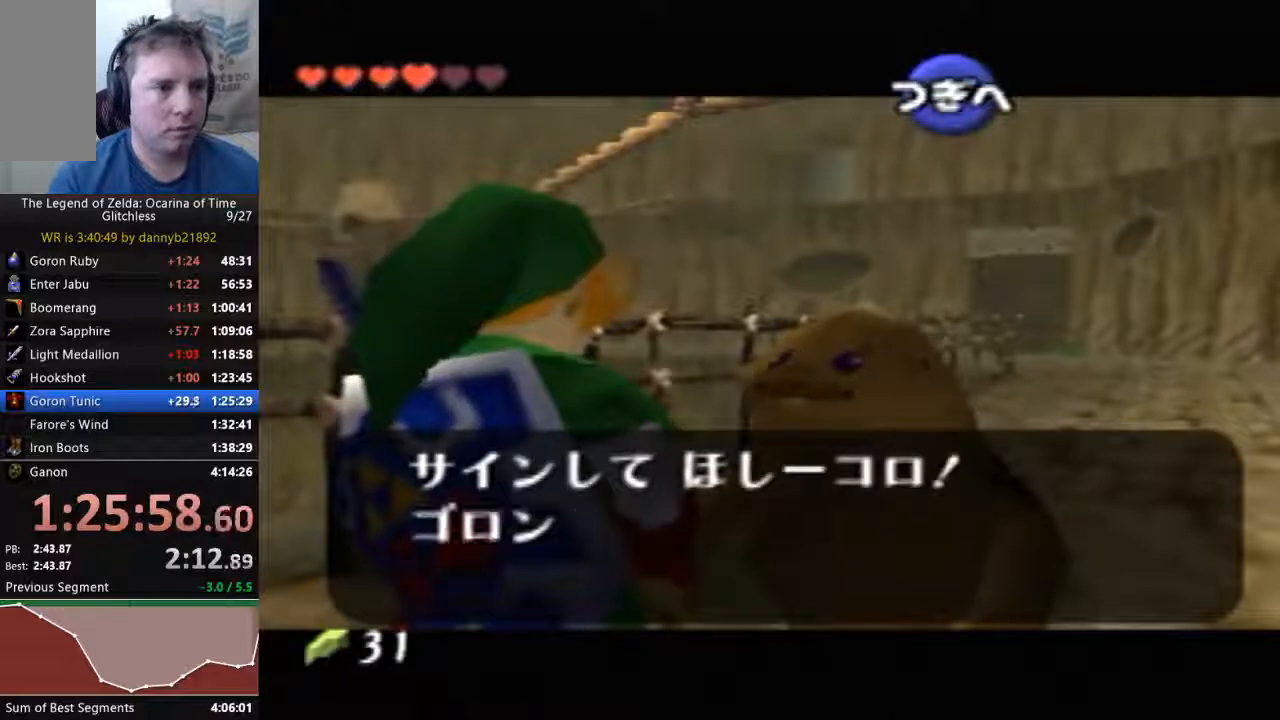
{"buttons": ["B"], "left_stick": "center", "events": [[100, "A", "up"], [100, "B", "down"], [167, "B", "up"], [233, "A", "down"], [300, "A", "up"], [300, "B", "down"], [400, "A", "down"], [400, "B", "up"], [467, "B", "down"], [500, "A", "up"]]}
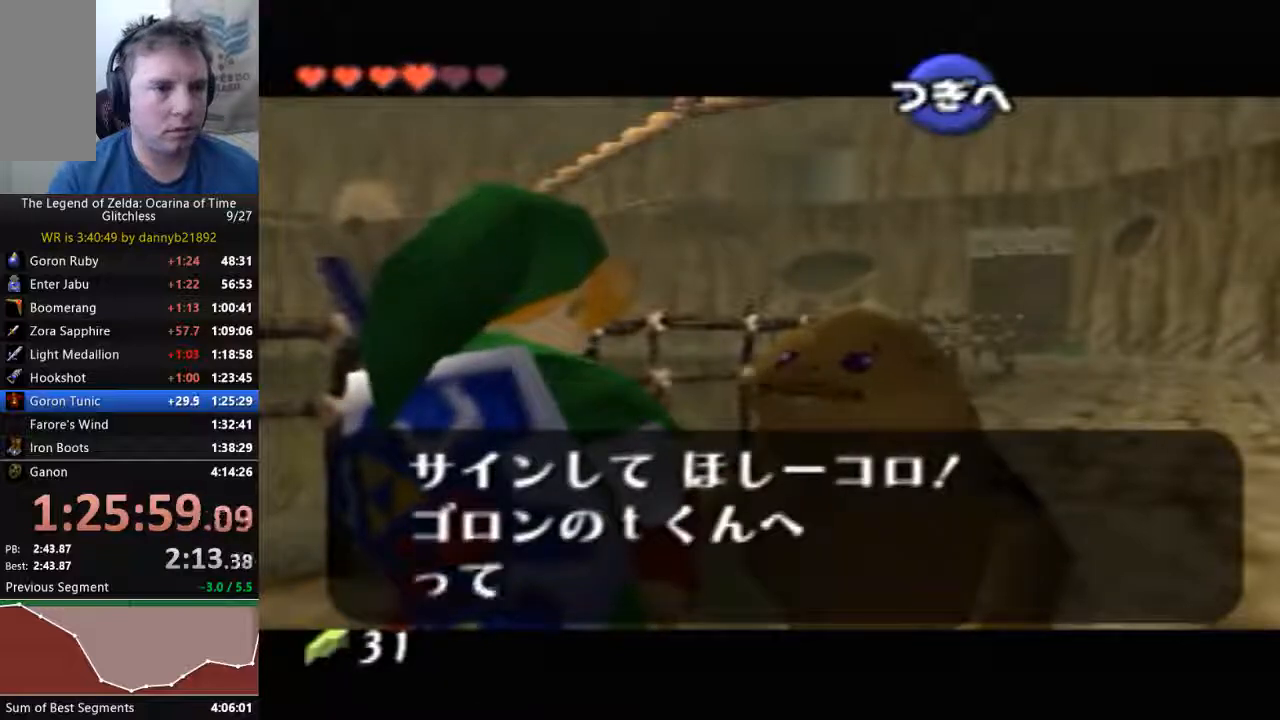
{"buttons": ["A"], "left_stick": "center", "events": [[33, "B", "up"], [67, "A", "down"], [167, "A", "up"], [167, "B", "down"], [267, "A", "down"], [267, "B", "up"], [367, "A", "up"], [367, "B", "down"], [433, "B", "up"], [467, "A", "down"]]}
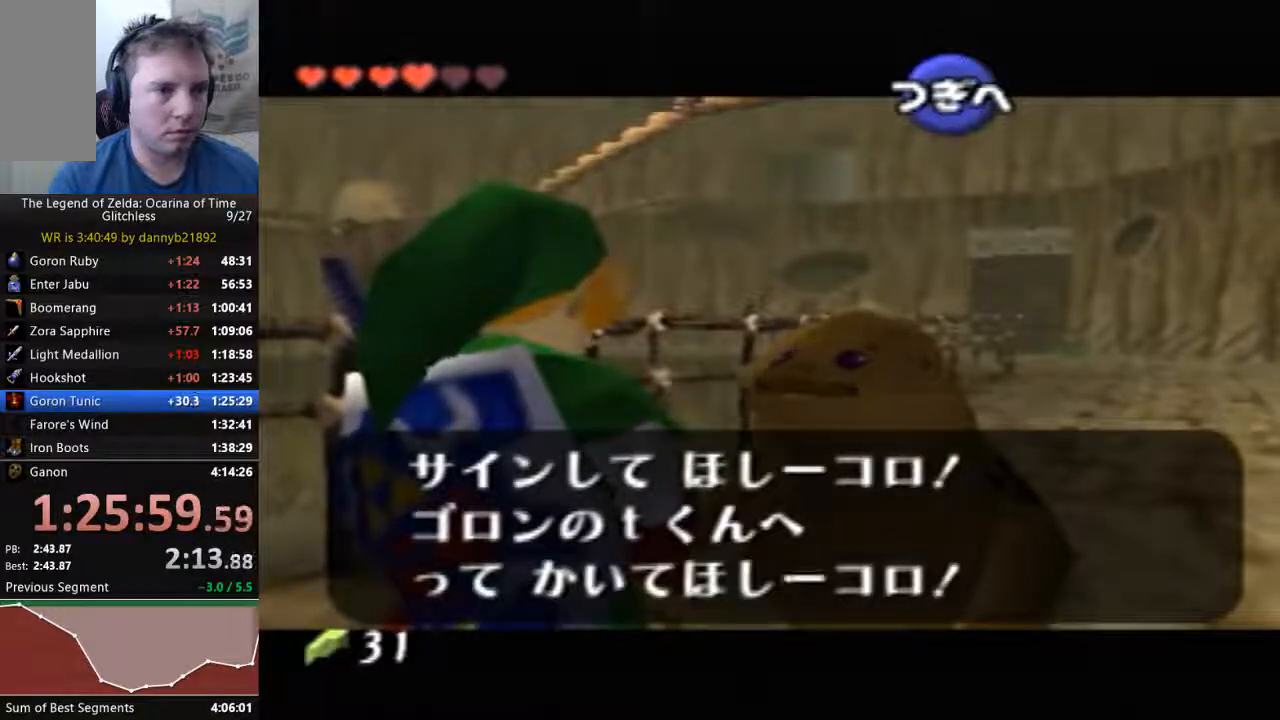
{"buttons": ["B"], "left_stick": "center", "events": [[67, "A", "up"], [67, "B", "down"], [133, "A", "down"], [133, "B", "up"], [267, "A", "up"], [267, "B", "down"], [333, "B", "up"], [367, "A", "down"], [433, "B", "down"], [467, "A", "up"]]}
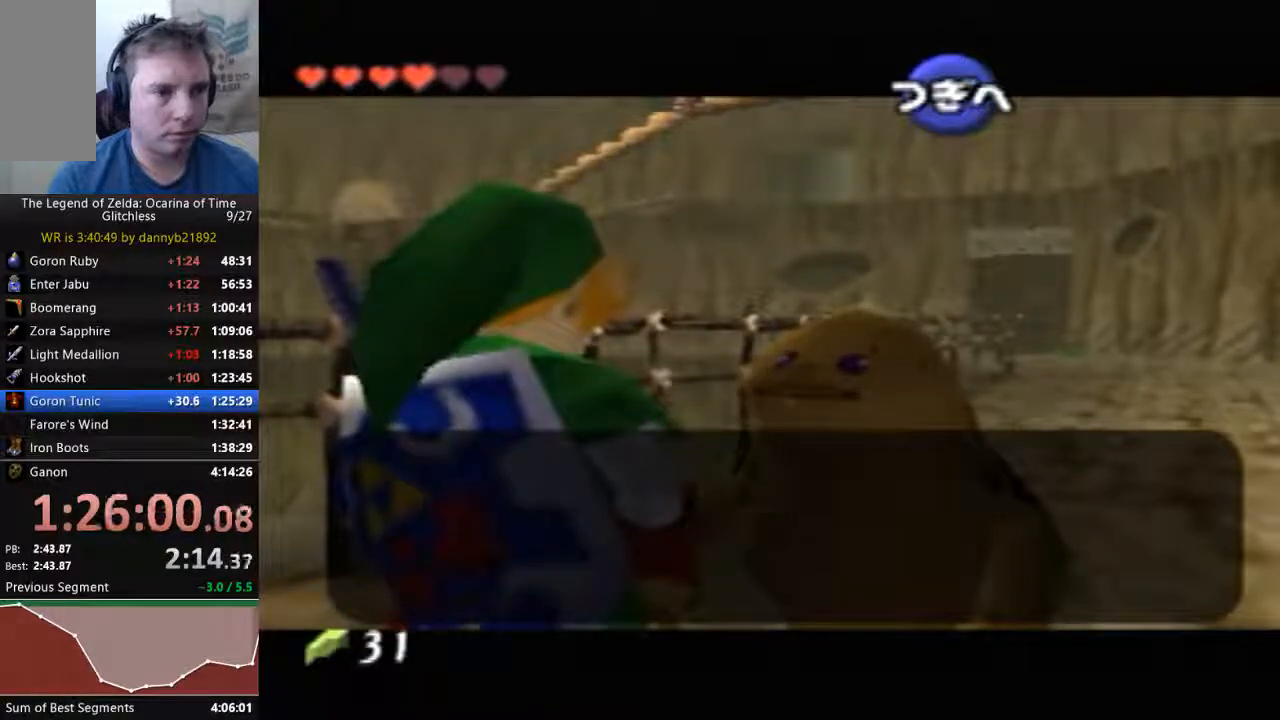
{"buttons": ["A", "B"], "left_stick": "center", "events": [[33, "A", "down"], [167, "A", "up"], [233, "A", "down"], [233, "B", "up"], [333, "B", "down"], [367, "A", "up"], [433, "A", "down"], [433, "B", "up"], [500, "B", "down"]]}
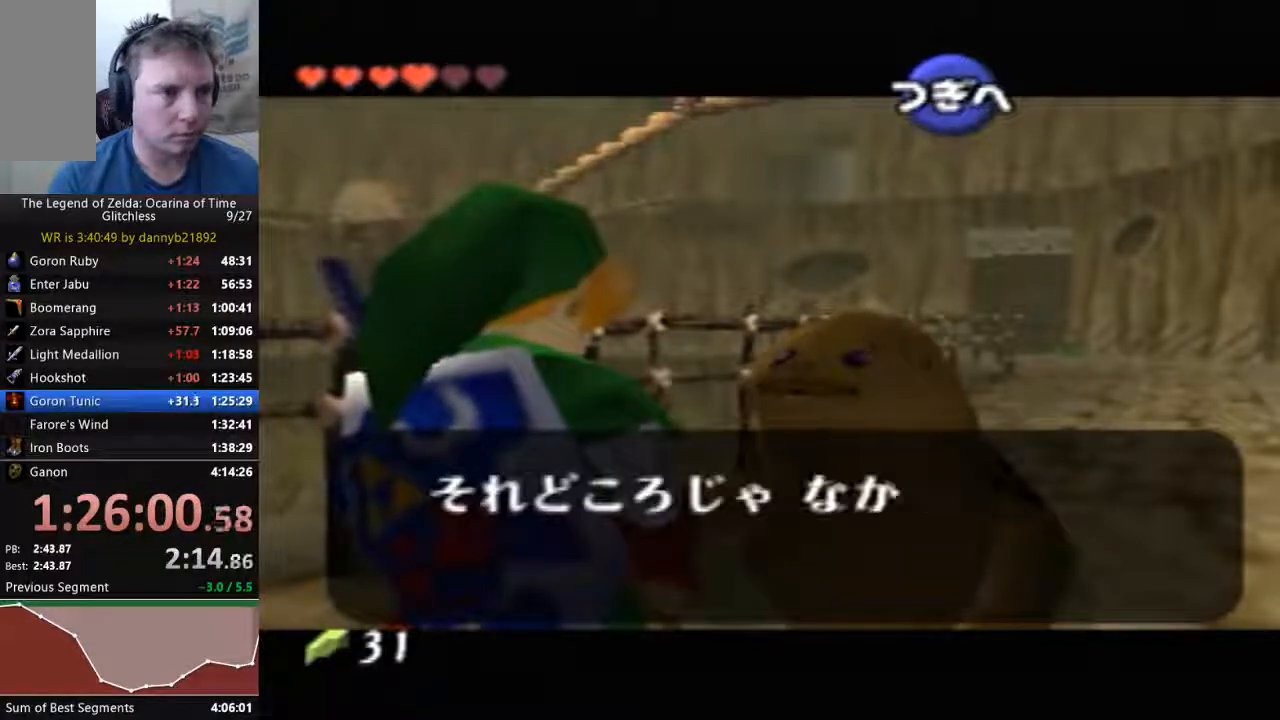
{"buttons": ["A"], "left_stick": "center", "events": [[33, "A", "up"], [100, "B", "up"], [133, "A", "down"], [200, "B", "down"], [233, "A", "up"], [300, "A", "down"], [300, "B", "up"], [400, "A", "up"], [400, "B", "down"], [467, "A", "down"], [467, "B", "up"]]}
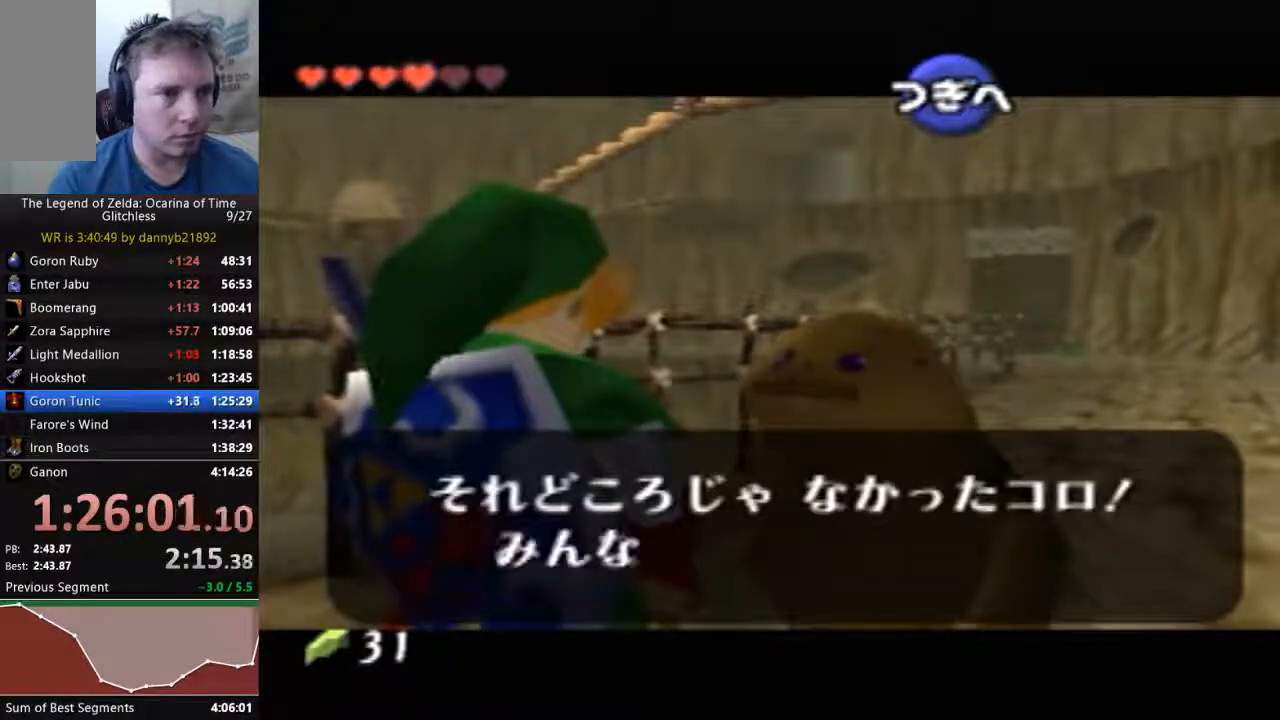
{"buttons": ["B"], "left_stick": "center", "events": [[67, "A", "up"], [67, "B", "down"], [167, "B", "up"], [200, "A", "down"], [267, "B", "down"], [300, "A", "up"], [367, "A", "down"], [367, "B", "up"], [467, "A", "up"], [467, "B", "down"]]}
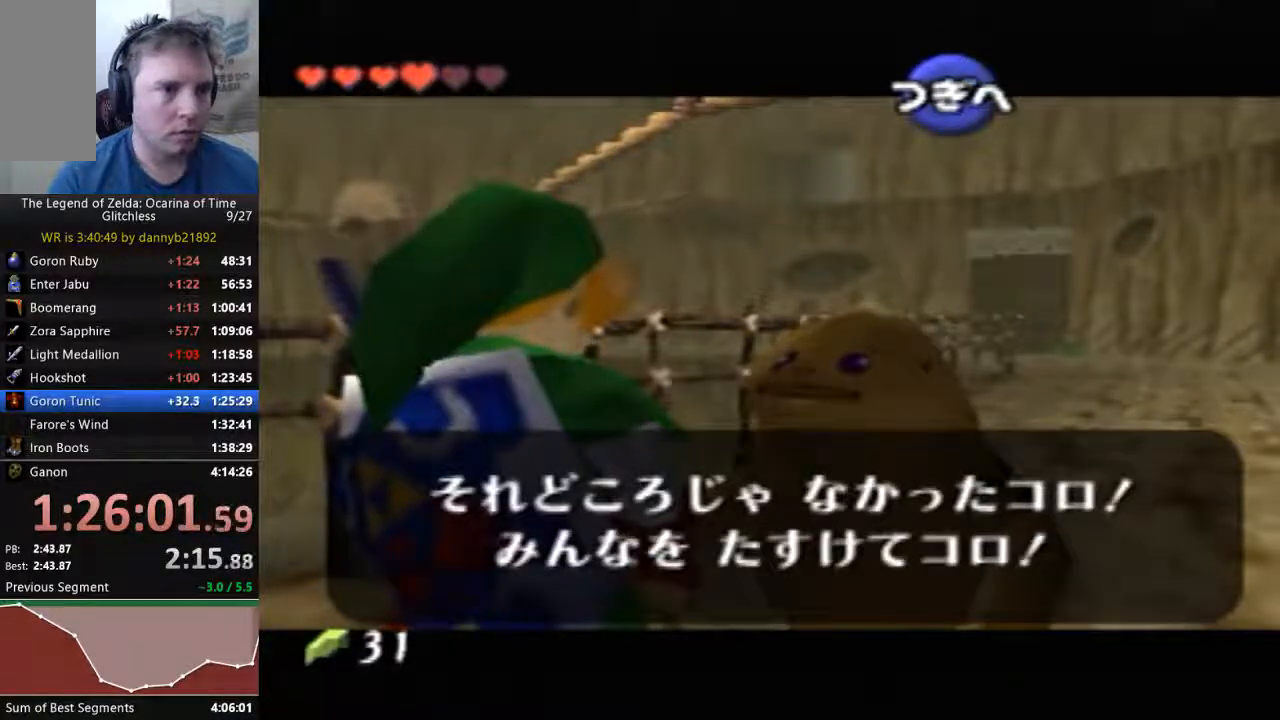
{"buttons": ["A", "B"], "left_stick": "center", "events": [[33, "B", "up"], [67, "A", "down"], [167, "A", "up"], [167, "B", "down"], [267, "A", "down"], [267, "B", "up"], [333, "B", "down"], [367, "A", "up"], [433, "A", "down"], [433, "B", "up"], [500, "B", "down"]]}
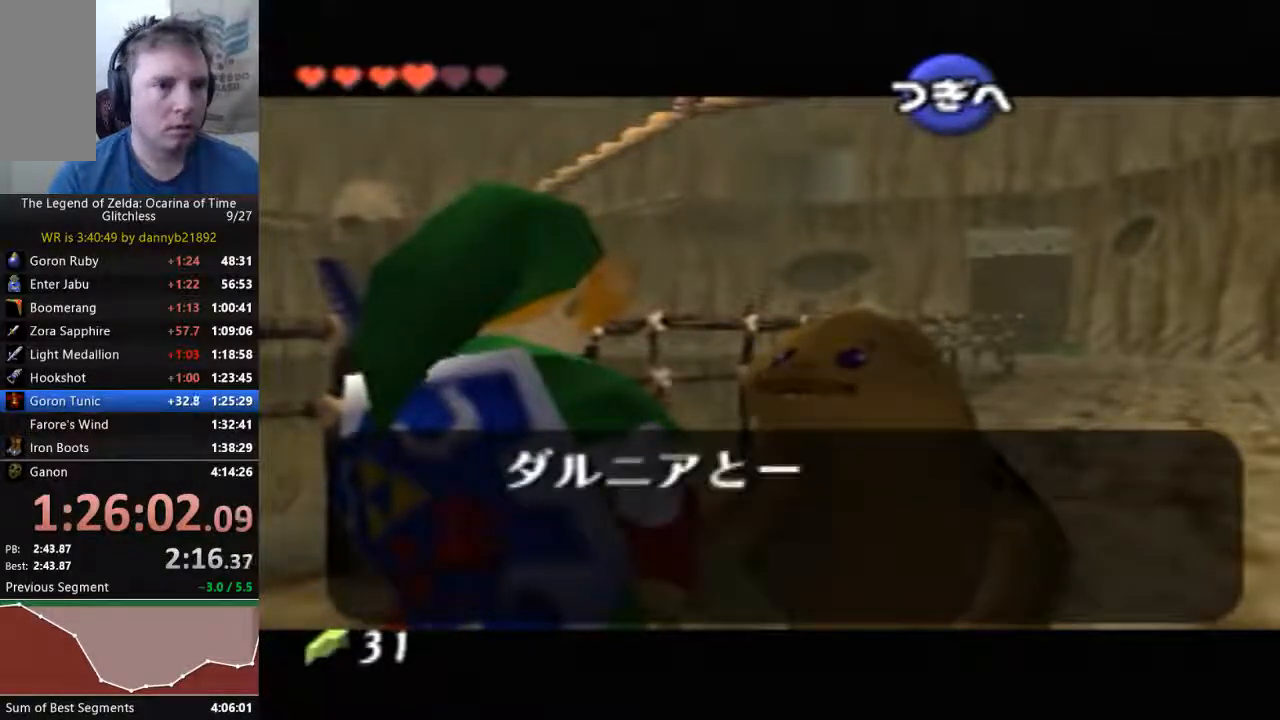
{"buttons": ["A"], "left_stick": "center", "events": [[33, "A", "up"], [133, "A", "down"], [133, "B", "up"], [200, "B", "down"], [233, "A", "up"], [333, "B", "up"], [400, "B", "down"], [500, "A", "down"], [500, "B", "up"]]}
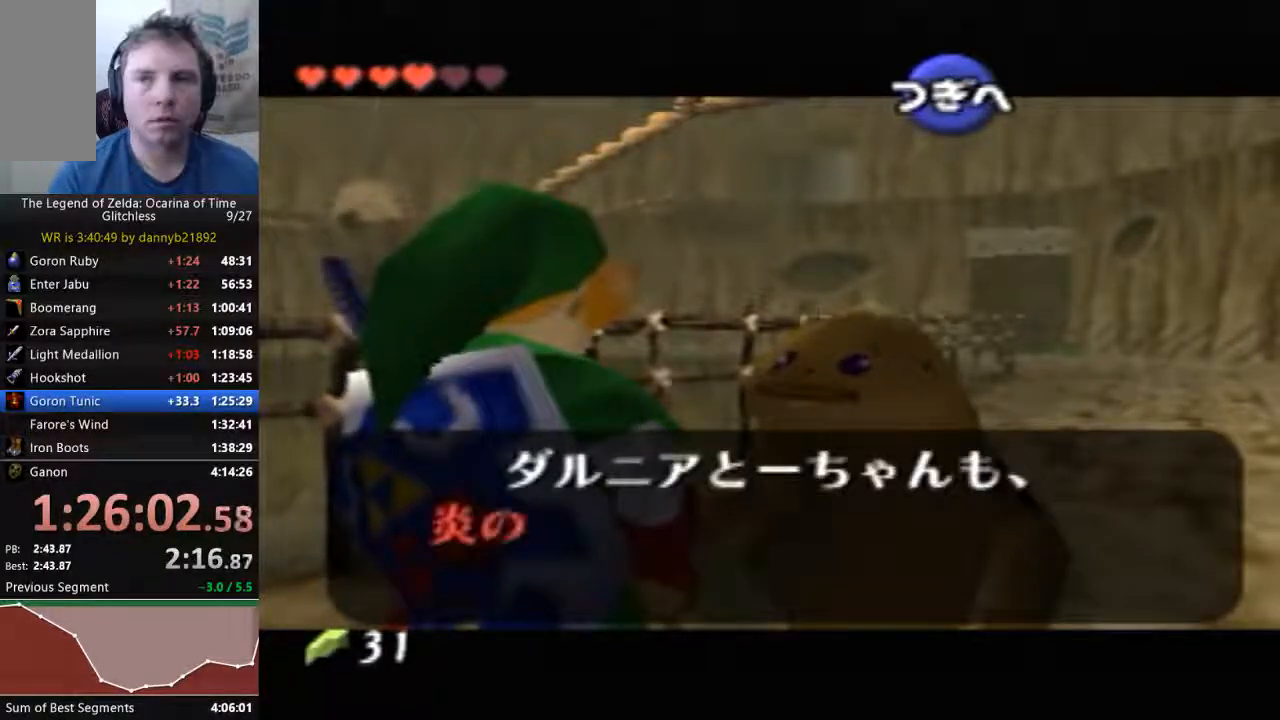
{"buttons": ["B"], "left_stick": "center", "events": [[100, "B", "down"], [133, "A", "up"], [200, "A", "down"], [300, "A", "up"], [433, "A", "down"], [433, "B", "up"], [500, "A", "up"], [500, "B", "down"]]}
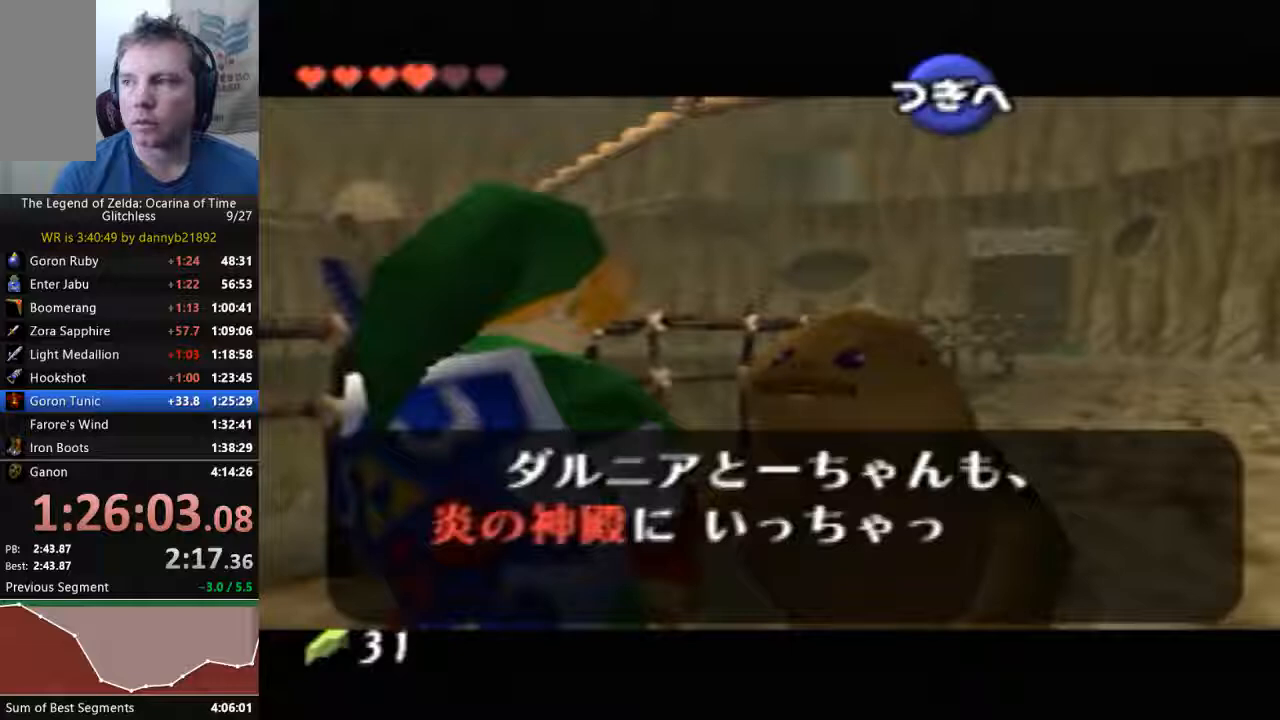
{"buttons": ["A"], "left_stick": "center", "events": [[100, "A", "down"], [100, "B", "up"], [200, "B", "down"], [233, "A", "up"], [333, "A", "down"], [333, "B", "up"], [400, "B", "down"], [433, "A", "up"], [500, "A", "down"], [500, "B", "up"]]}
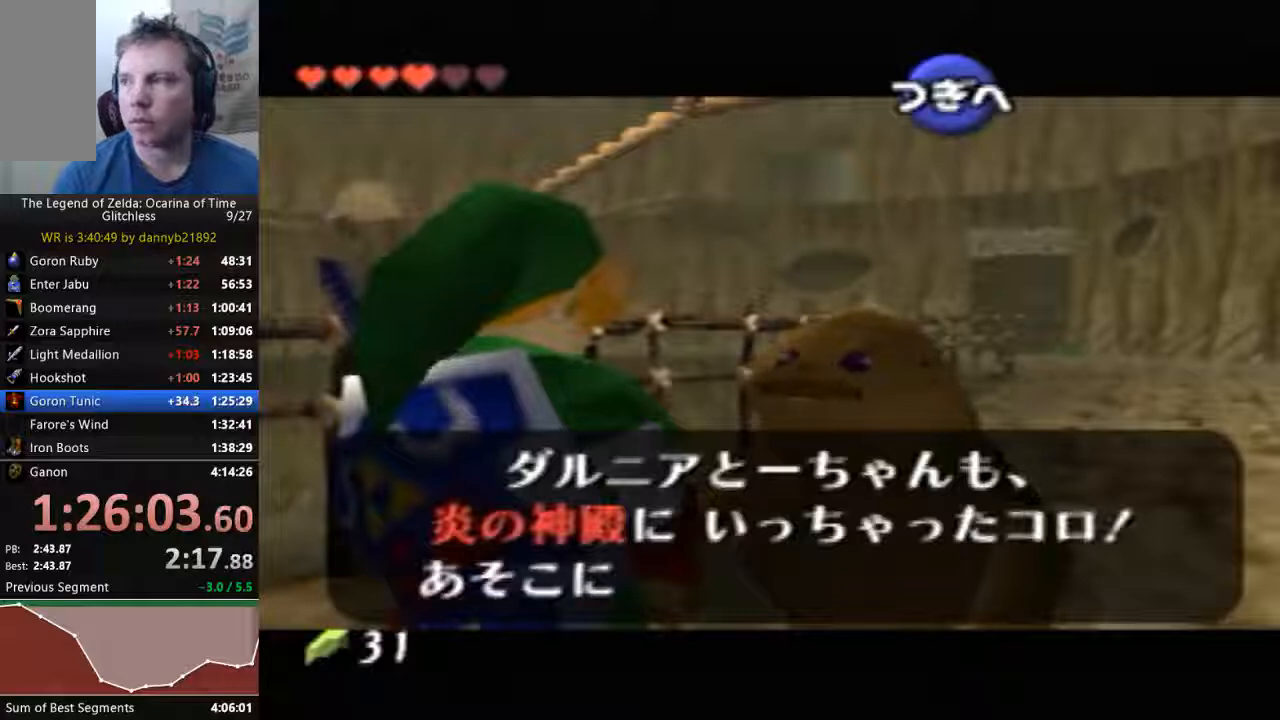
{"buttons": ["B"], "left_stick": "center", "events": [[100, "A", "up"], [100, "B", "down"], [200, "A", "down"], [200, "B", "up"], [300, "A", "up"], [300, "B", "down"], [433, "A", "down"], [433, "B", "up"], [467, "B", "down"], [500, "A", "up"]]}
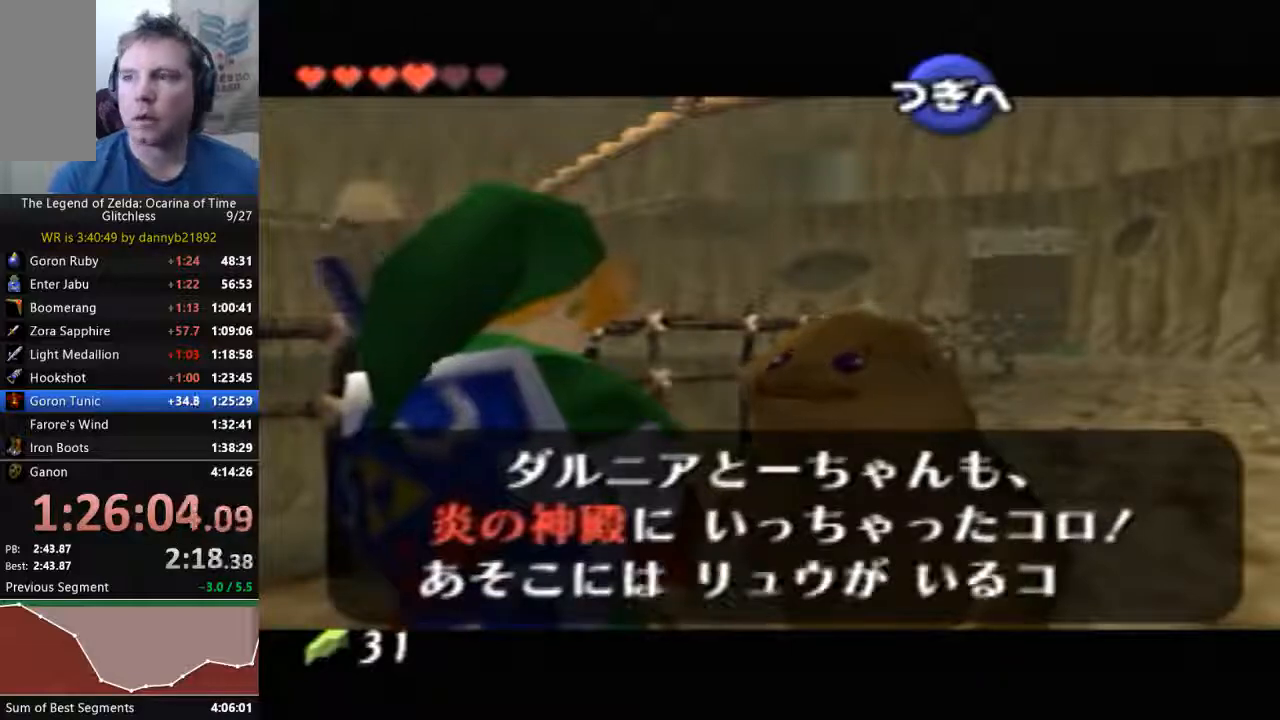
{"buttons": [], "left_stick": "center", "events": [[100, "A", "down"], [100, "B", "up"], [200, "B", "down"], [233, "A", "up"], [333, "A", "down"], [333, "B", "up"], [400, "A", "up"], [400, "B", "down"], [500, "B", "up"]]}
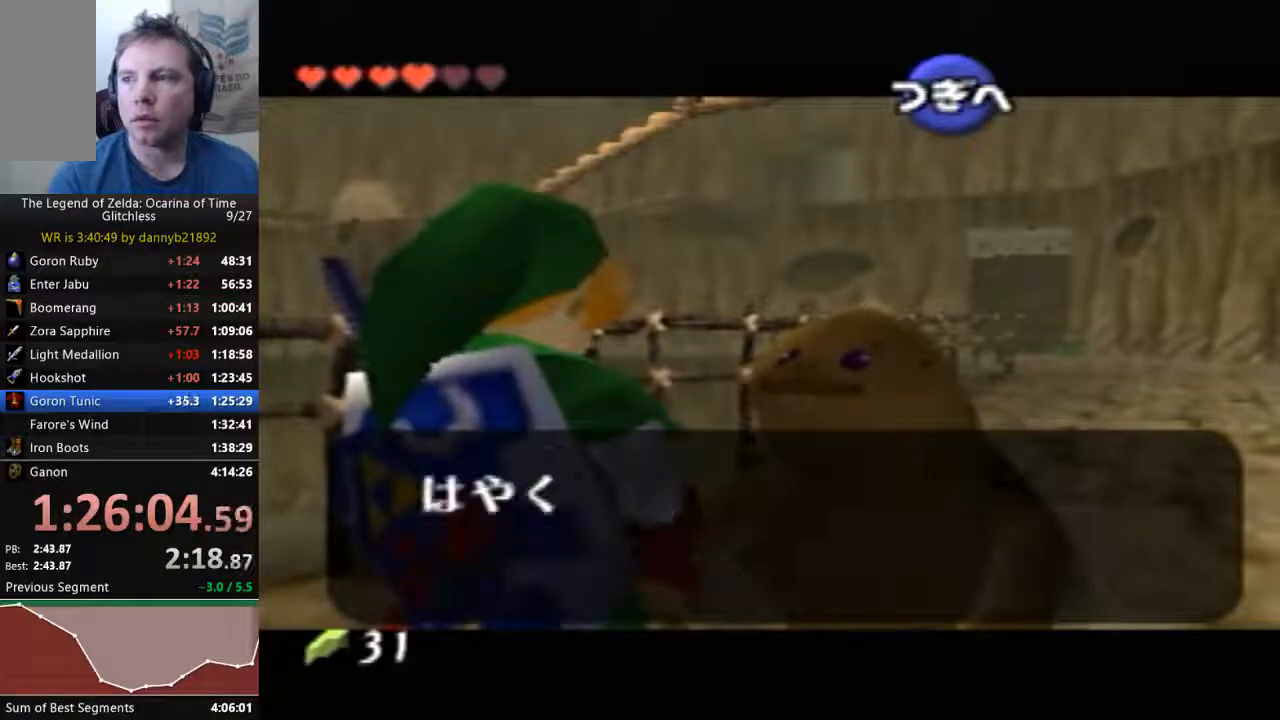
{"buttons": ["A"], "left_stick": "center", "events": [[33, "A", "down"], [100, "B", "down"], [133, "A", "up"], [233, "A", "down"], [233, "B", "up"], [333, "A", "up"], [333, "B", "down"], [433, "A", "down"], [433, "B", "up"]]}
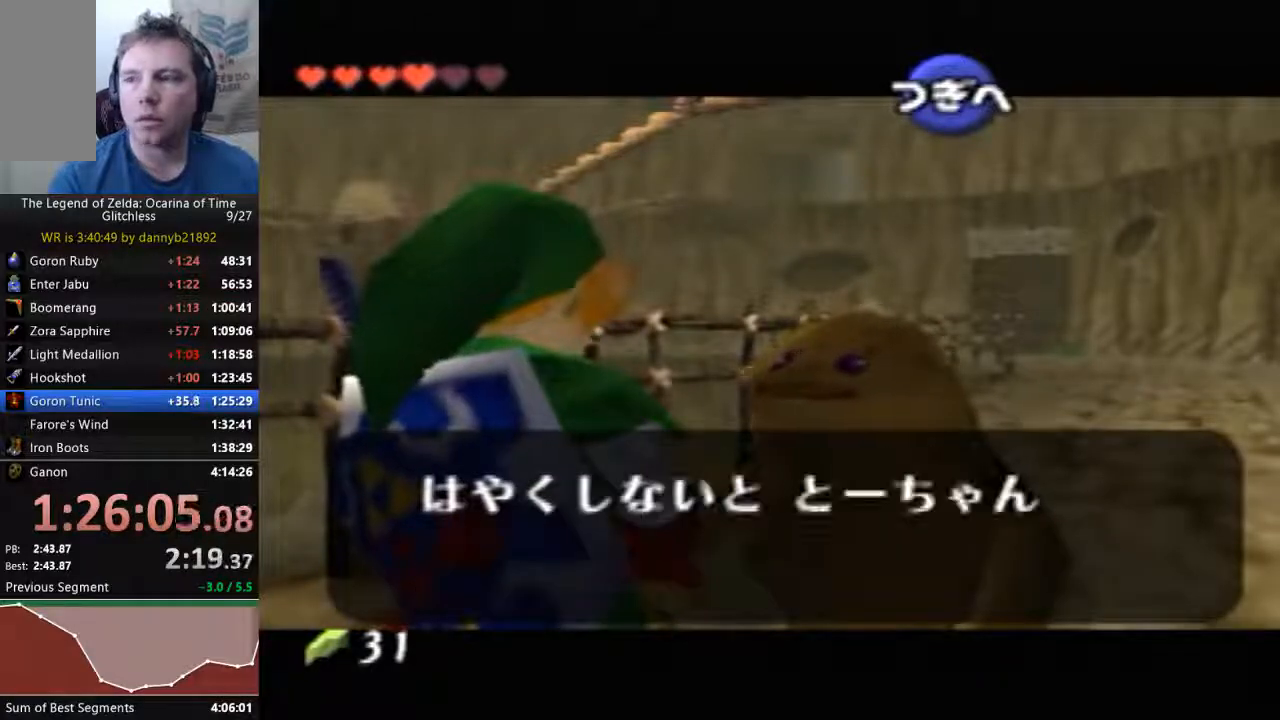
{"buttons": ["B"], "left_stick": "center", "events": [[33, "A", "up"], [33, "B", "down"], [133, "A", "down"], [133, "B", "up"], [233, "B", "down"], [267, "A", "up"], [367, "A", "down"], [367, "B", "up"], [467, "A", "up"], [467, "B", "down"]]}
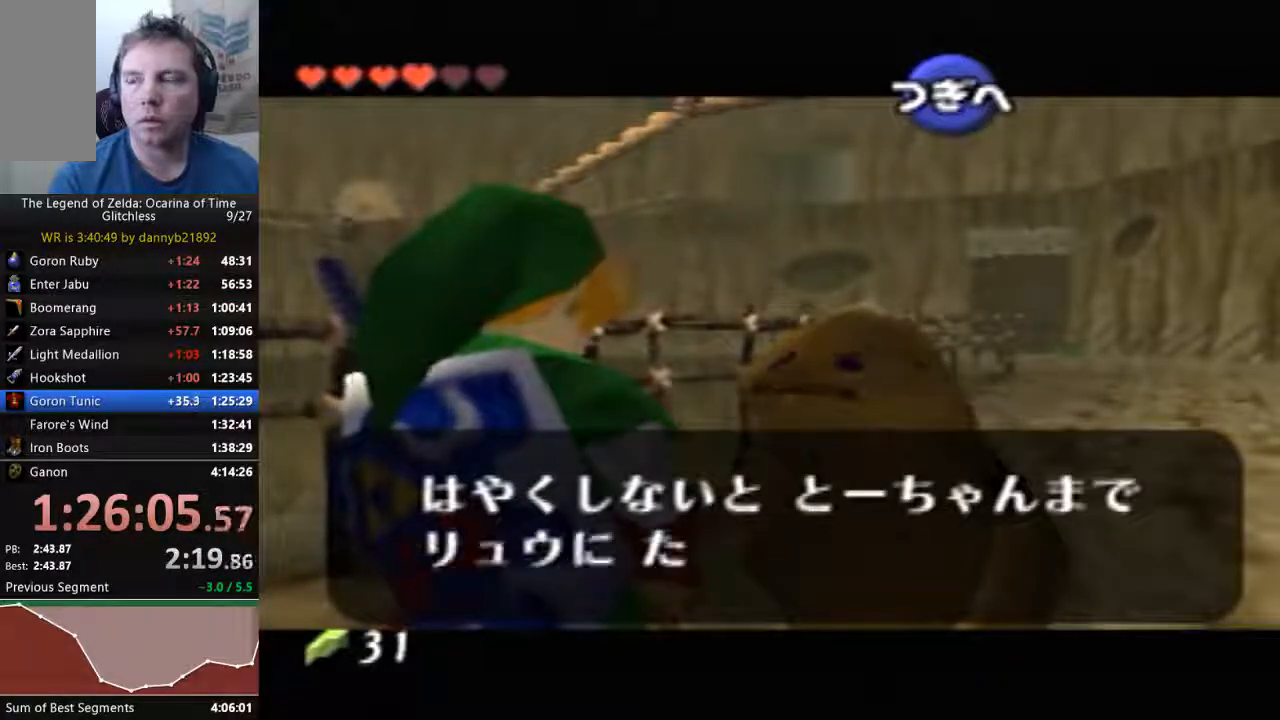
{"buttons": ["A"], "left_stick": "center", "events": [[33, "A", "down"], [33, "B", "up"], [167, "A", "up"], [167, "B", "down"], [267, "B", "up"], [300, "A", "down"], [400, "A", "up"], [400, "B", "down"], [467, "A", "down"], [467, "B", "up"]]}
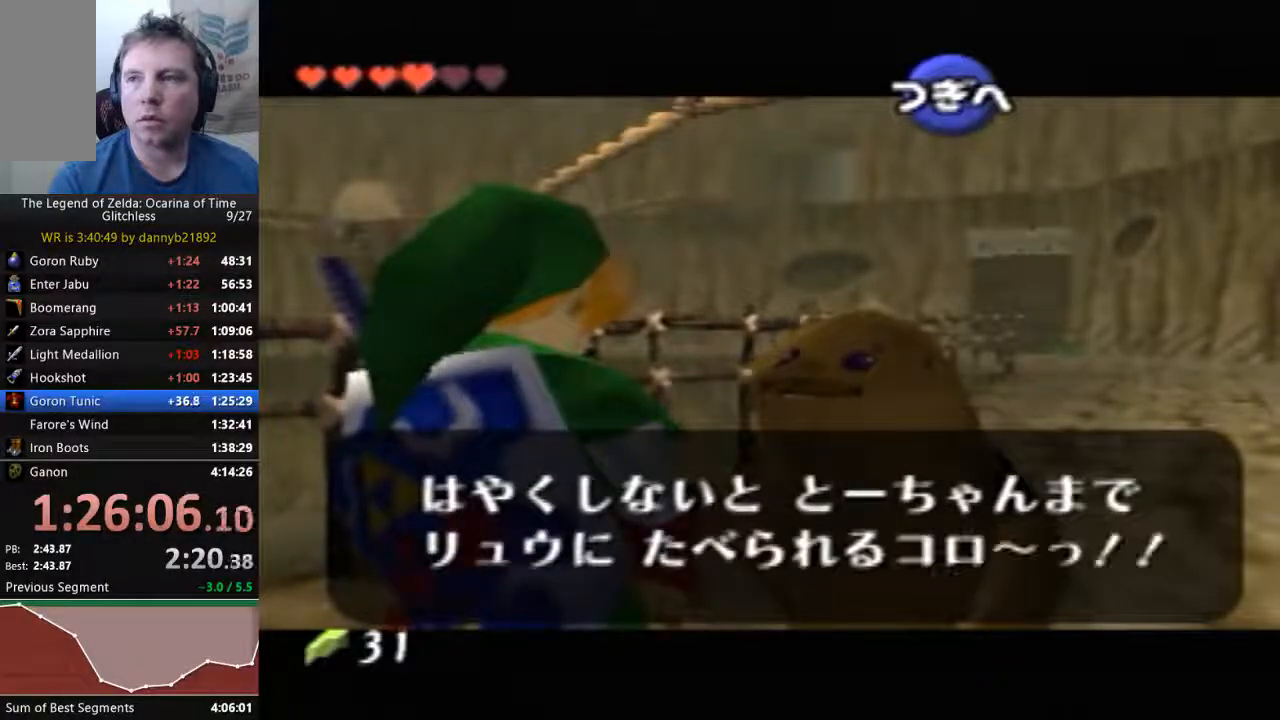
{"buttons": ["A", "B"], "left_stick": "center", "events": [[100, "A", "up"], [100, "B", "down"], [200, "A", "down"], [200, "B", "up"], [333, "A", "up"], [333, "B", "down"], [433, "A", "down"], [433, "B", "up"], [500, "B", "down"]]}
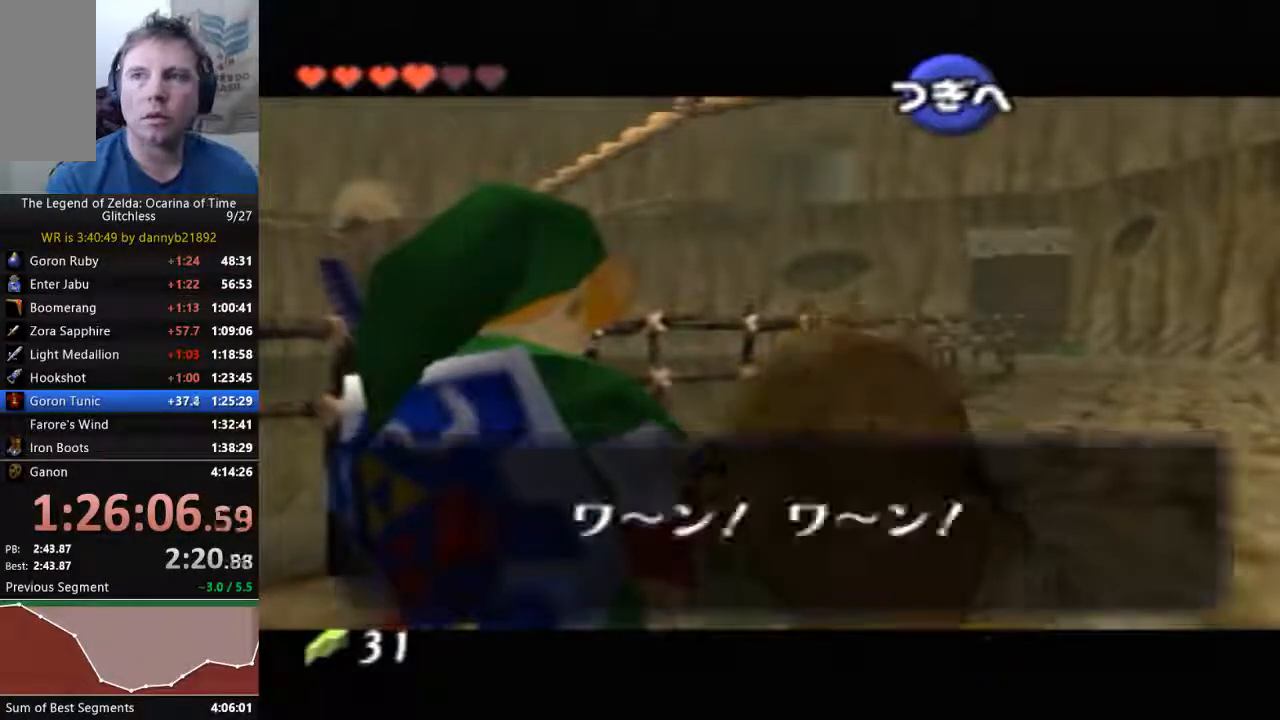
{"buttons": ["B"], "left_stick": "center", "events": [[33, "A", "up"], [133, "B", "up"], [167, "A", "down"], [233, "B", "down"], [267, "A", "up"], [333, "A", "down"], [333, "B", "up"], [433, "B", "down"], [500, "A", "up"]]}
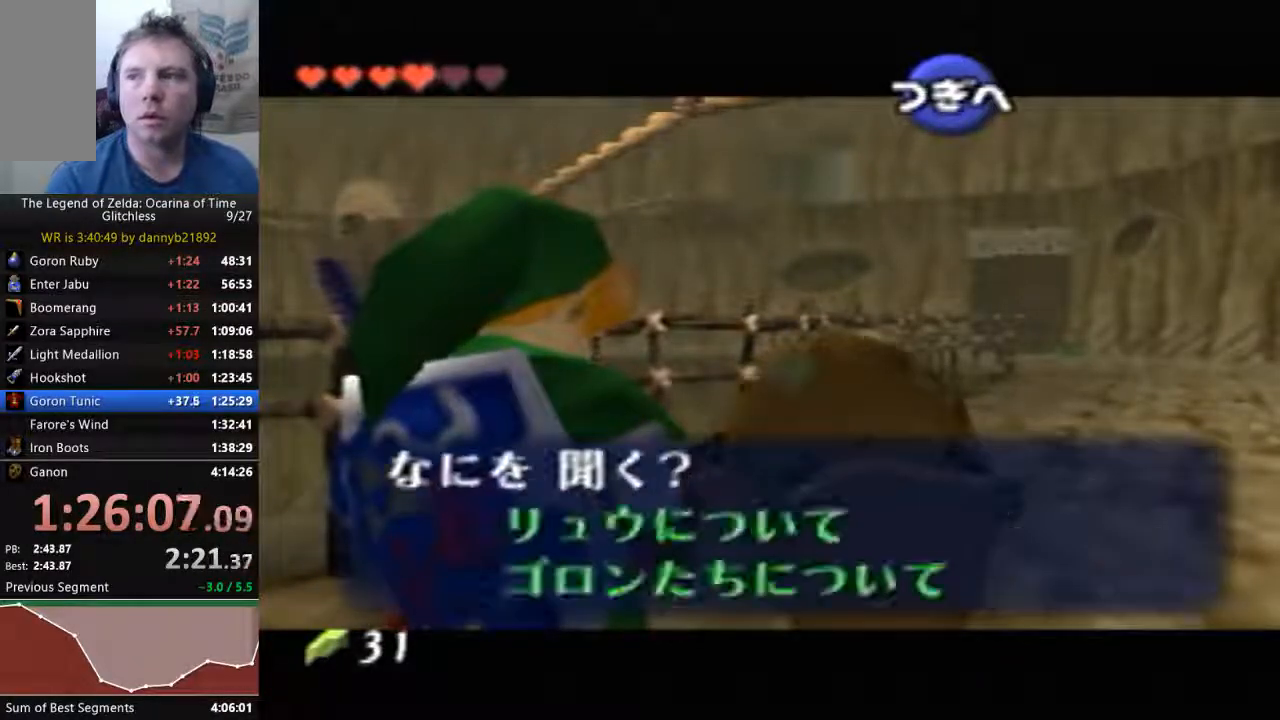
{"buttons": ["A", "B"], "left_stick": "center", "events": [[33, "A", "down"], [33, "B", "up"], [167, "A", "up"], [167, "B", "down"], [233, "B", "up"], [267, "A", "down"], [333, "B", "down"], [467, "B", "up"], [500, "B", "down"]]}
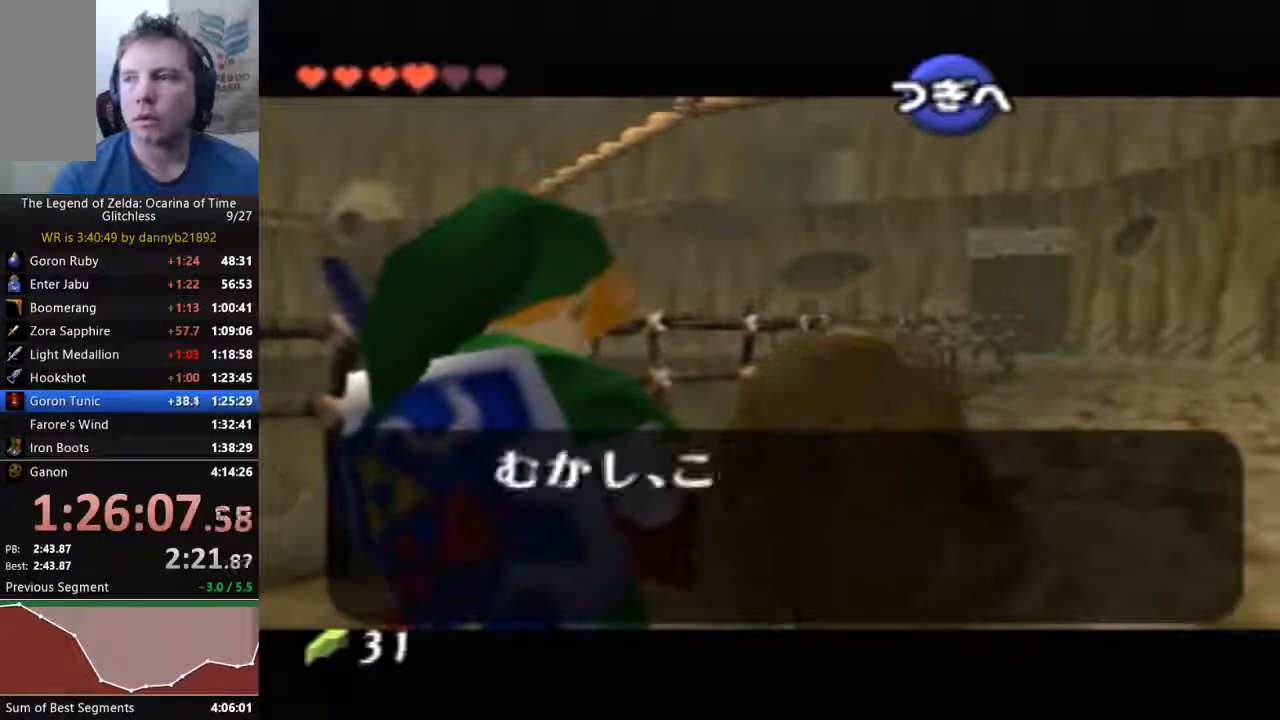
{"buttons": ["A", "B"], "left_stick": "center", "events": [[133, "B", "up"], [200, "B", "down"], [233, "A", "up"], [300, "B", "up"], [333, "A", "down"], [400, "B", "down"], [433, "A", "up"], [467, "A", "down"]]}